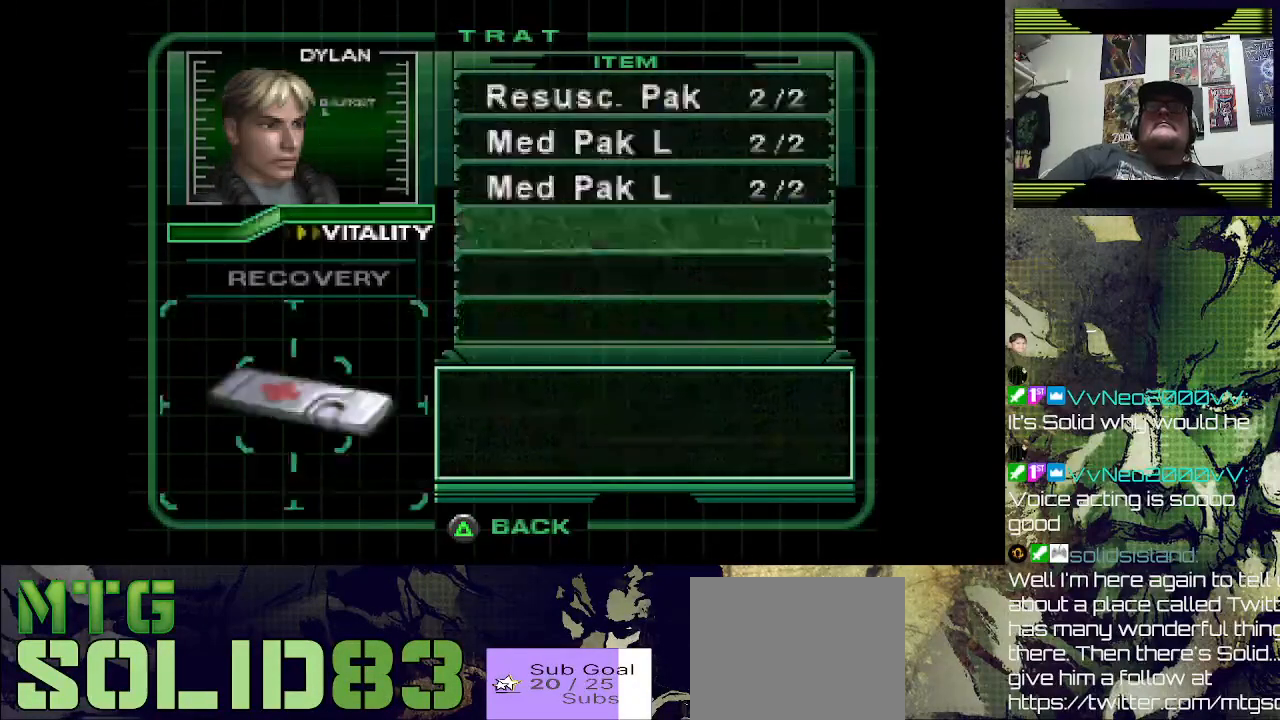
Gameplay with a controller (PlayStation layout); each line is a JSON object with the inputs held at the frame after it. "events" lists button and stick changes between this image and that frame as [ms after this image, input, new state], when the widget could be followed in between. Not read: left_stick.
{"buttons": [], "right_stick": "center", "events": [[333, "TRIANGLE", "down"], [467, "TRIANGLE", "up"]]}
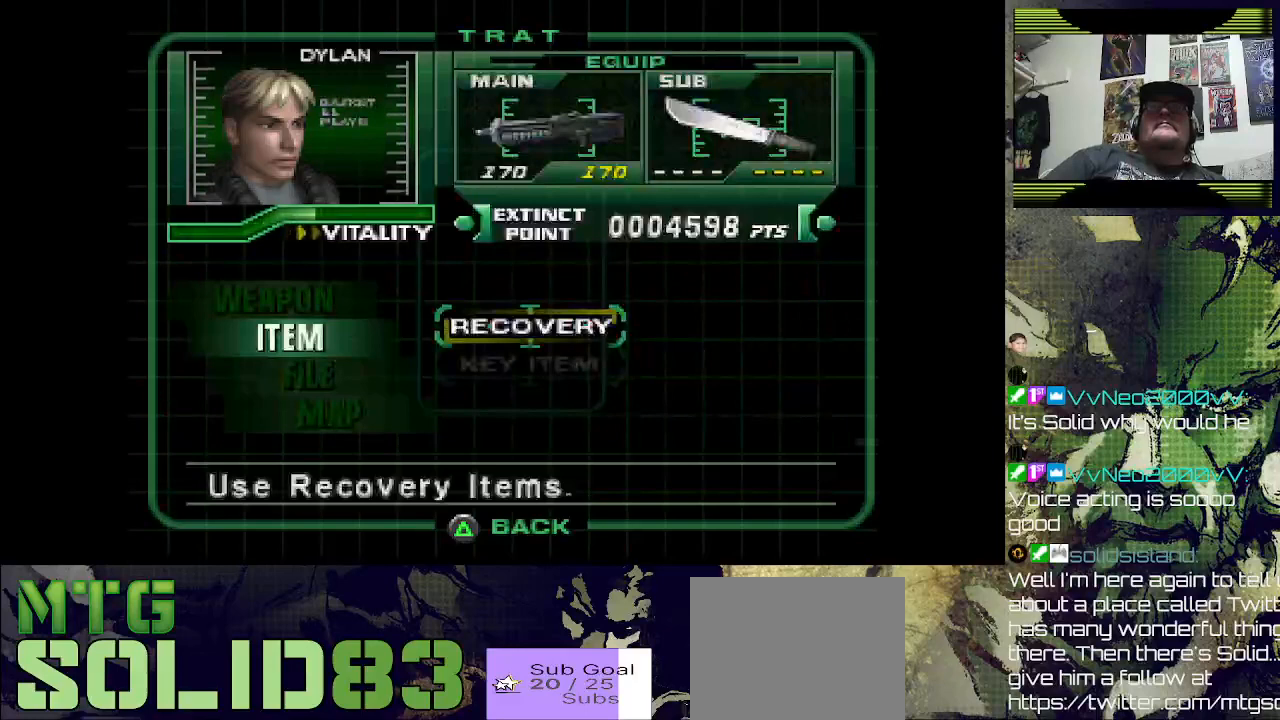
{"buttons": [], "right_stick": "center", "events": [[267, "TRIANGLE", "down"], [467, "TRIANGLE", "up"]]}
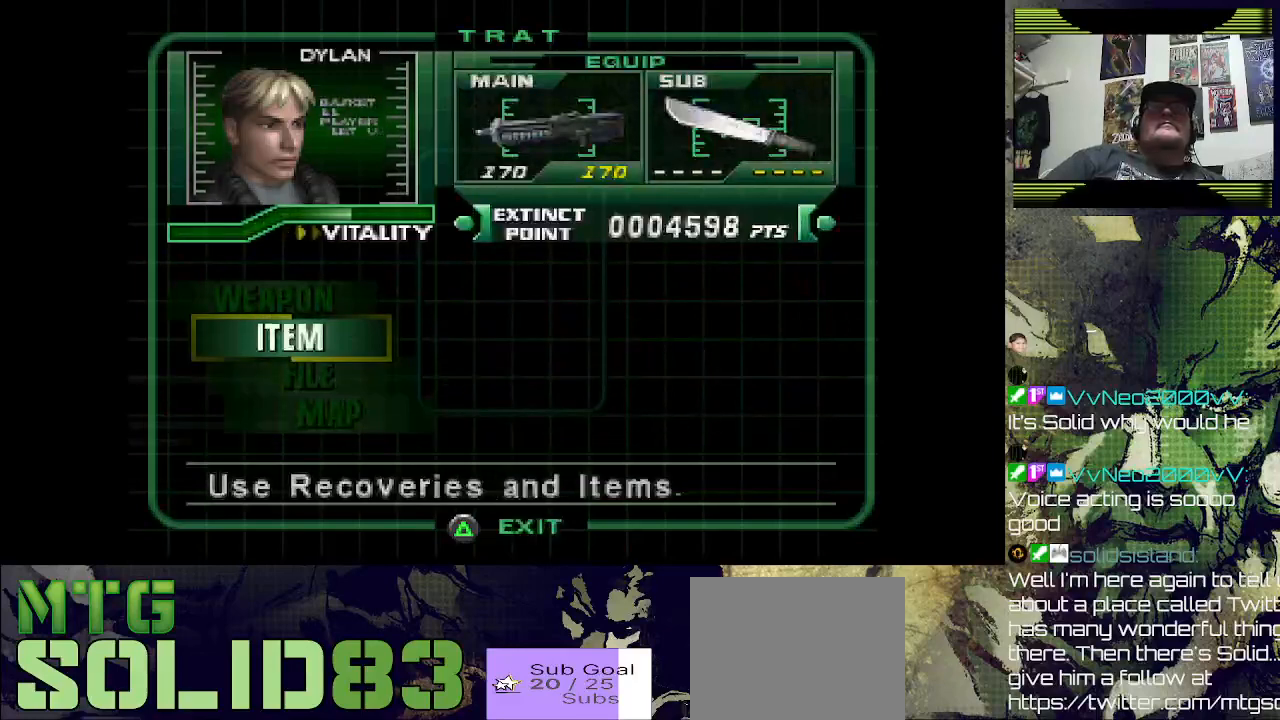
{"buttons": [], "right_stick": "center", "events": [[233, "TRIANGLE", "down"], [367, "TRIANGLE", "up"]]}
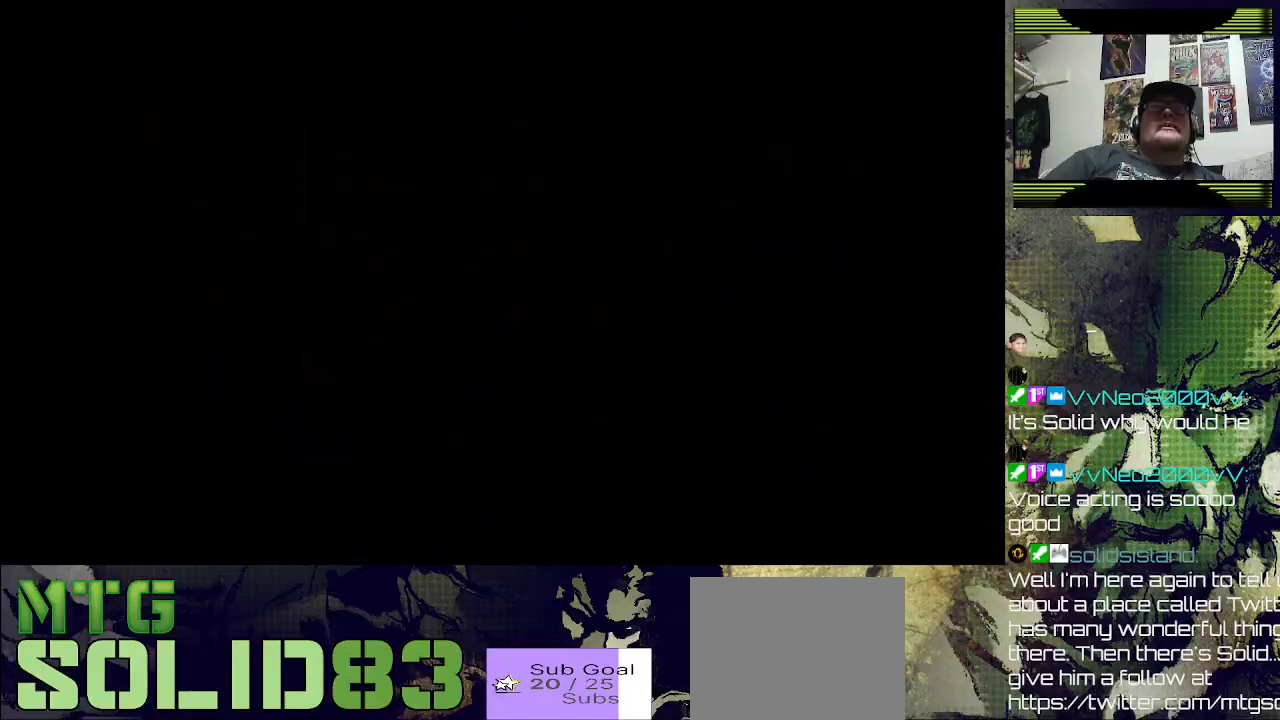
{"buttons": ["DPAD_LEFT"], "right_stick": "center", "events": [[467, "DPAD_LEFT", "down"]]}
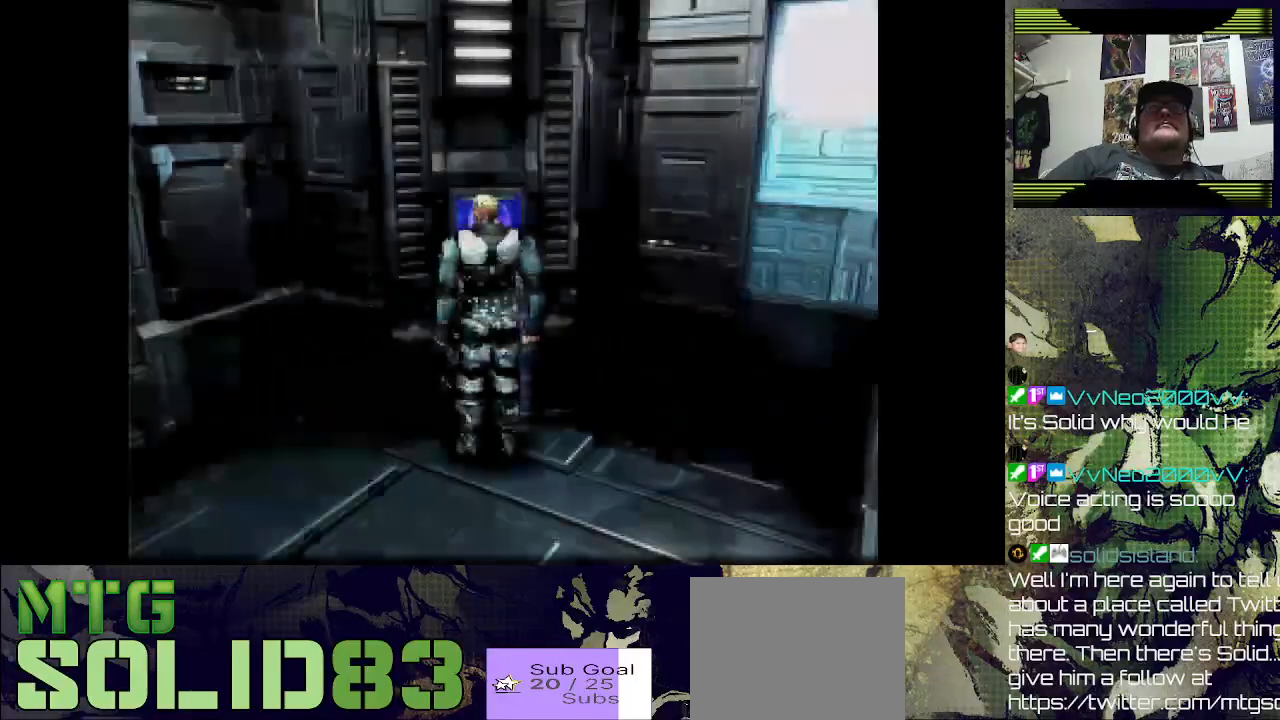
{"buttons": [], "right_stick": "center", "events": [[467, "DPAD_LEFT", "up"]]}
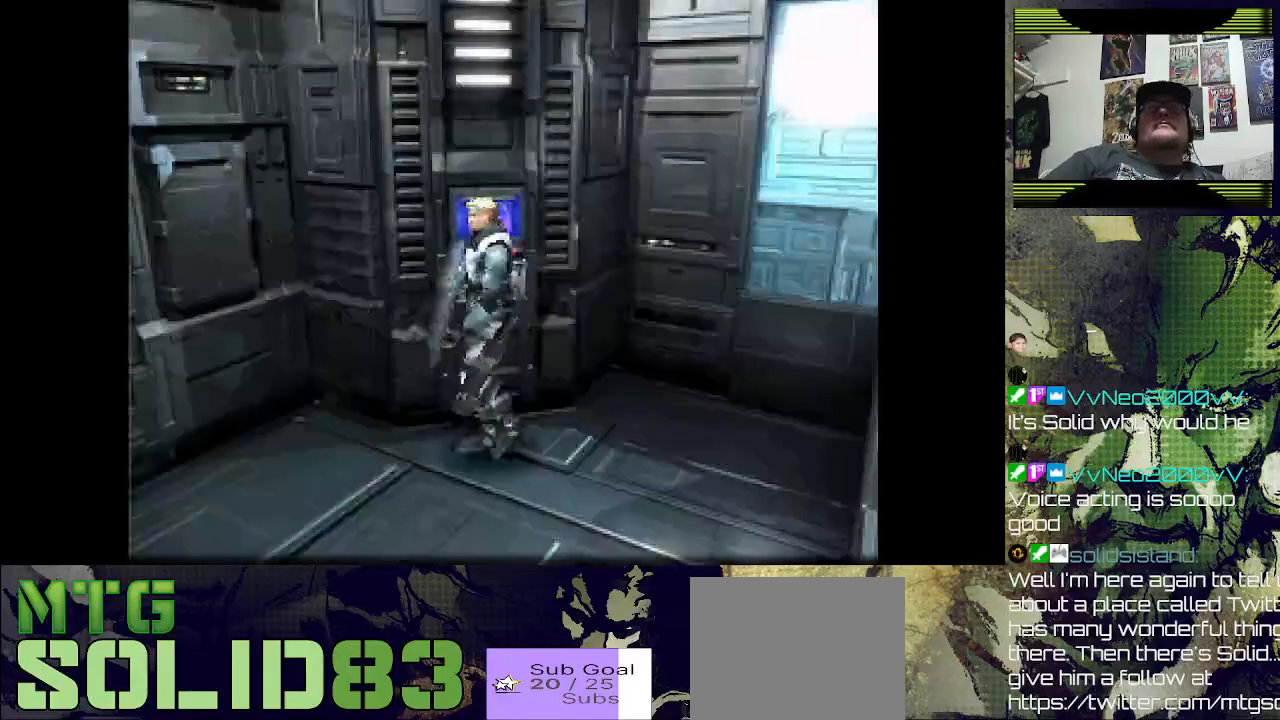
{"buttons": ["DPAD_UP"], "right_stick": "center", "events": [[133, "DPAD_UP", "down"]]}
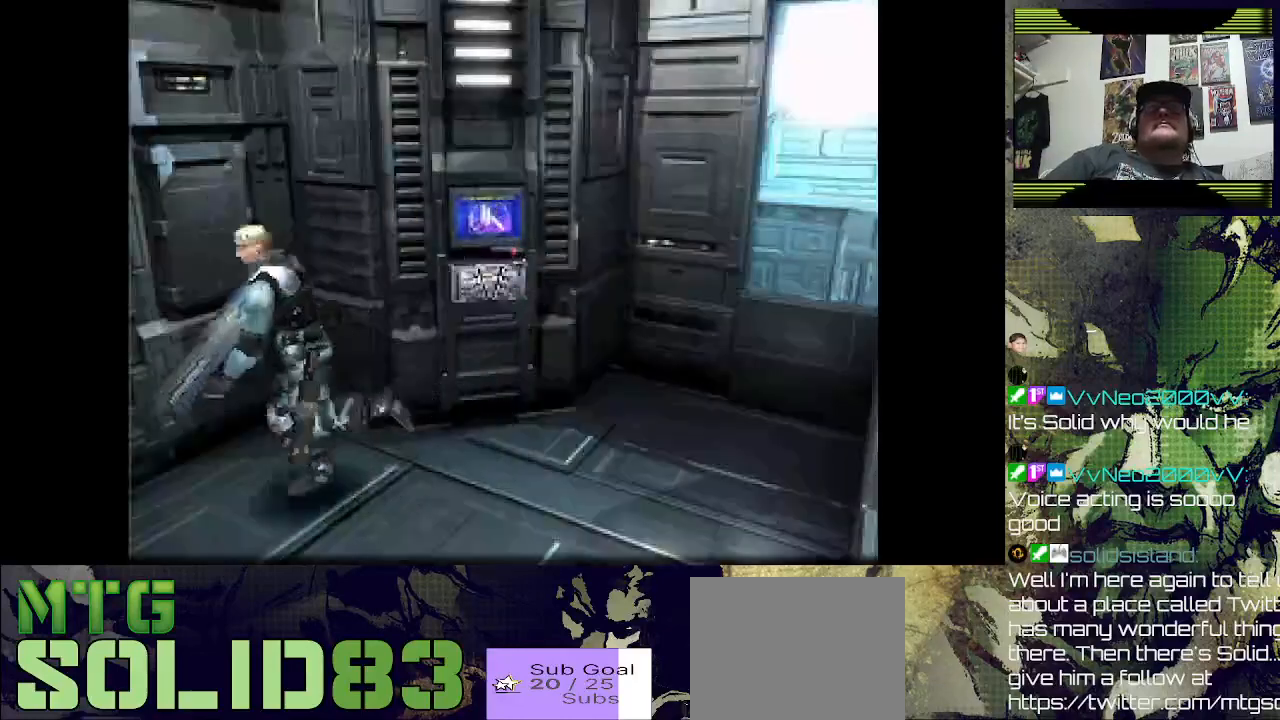
{"buttons": ["DPAD_UP"], "right_stick": "center", "events": []}
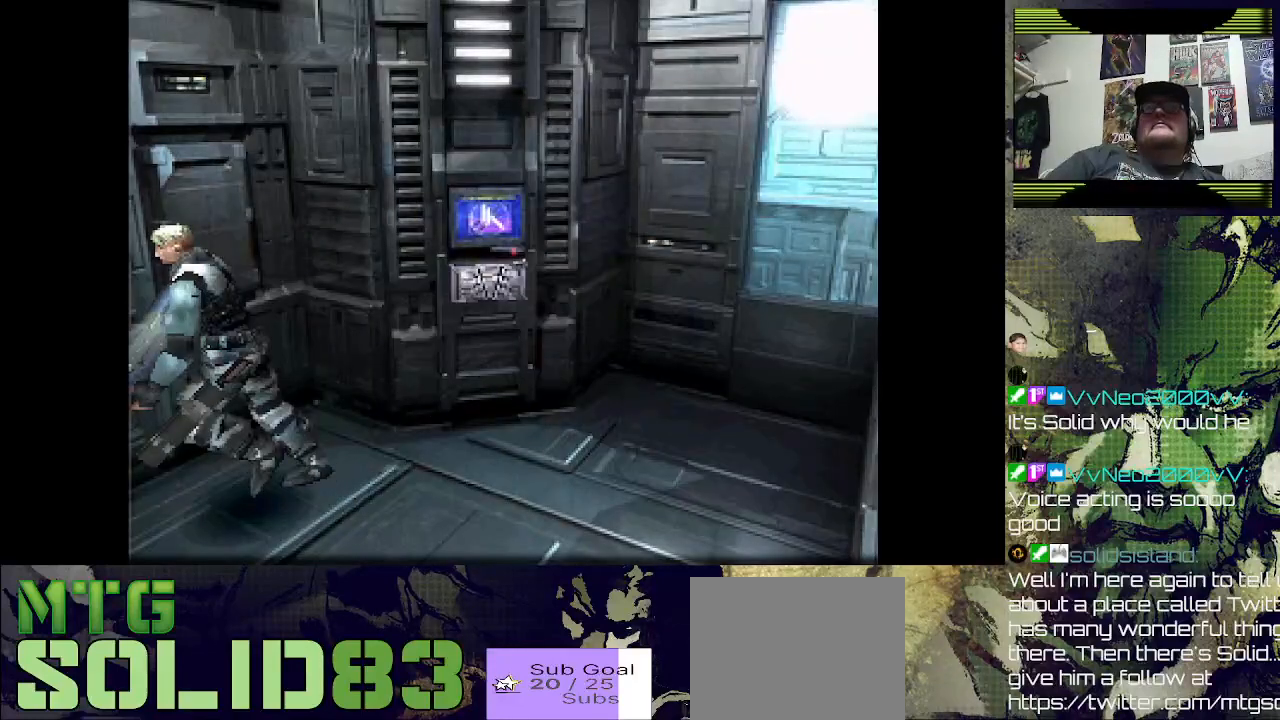
{"buttons": [], "right_stick": "center", "events": [[67, "DPAD_UP", "up"]]}
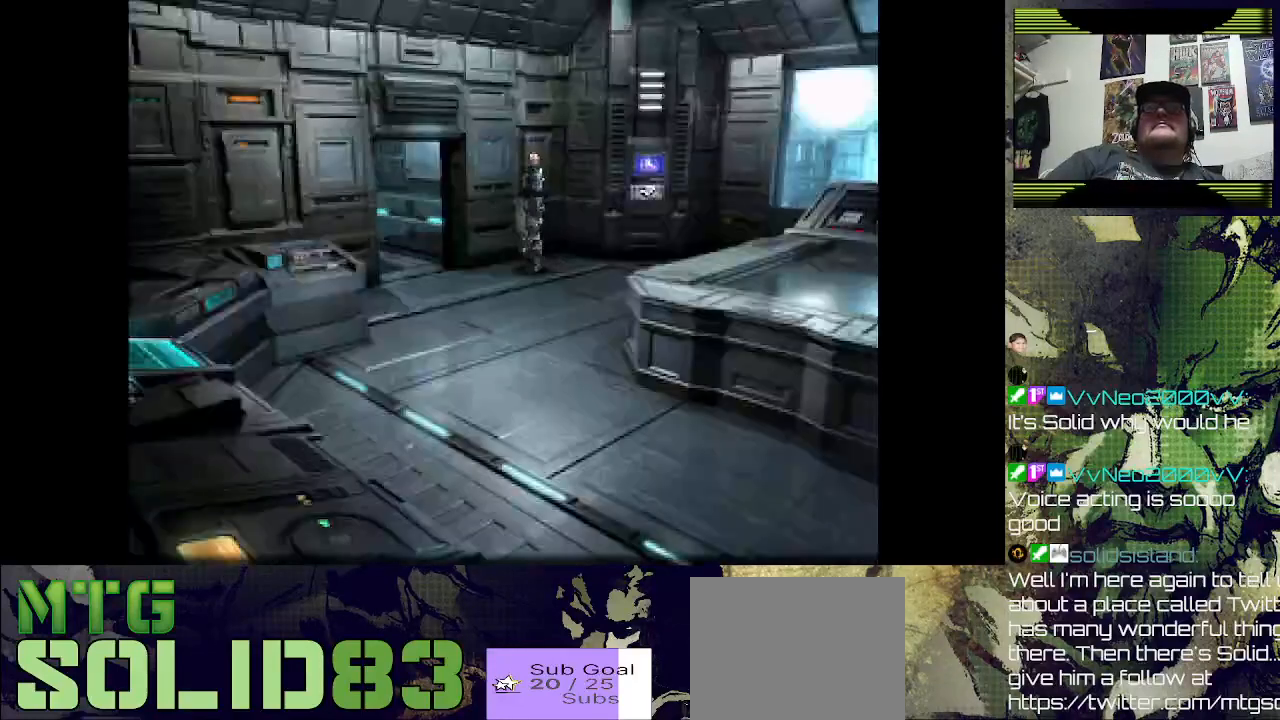
{"buttons": ["DPAD_UP", "DPAD_RIGHT"], "right_stick": "center", "events": [[267, "DPAD_UP", "down"], [333, "DPAD_RIGHT", "down"]]}
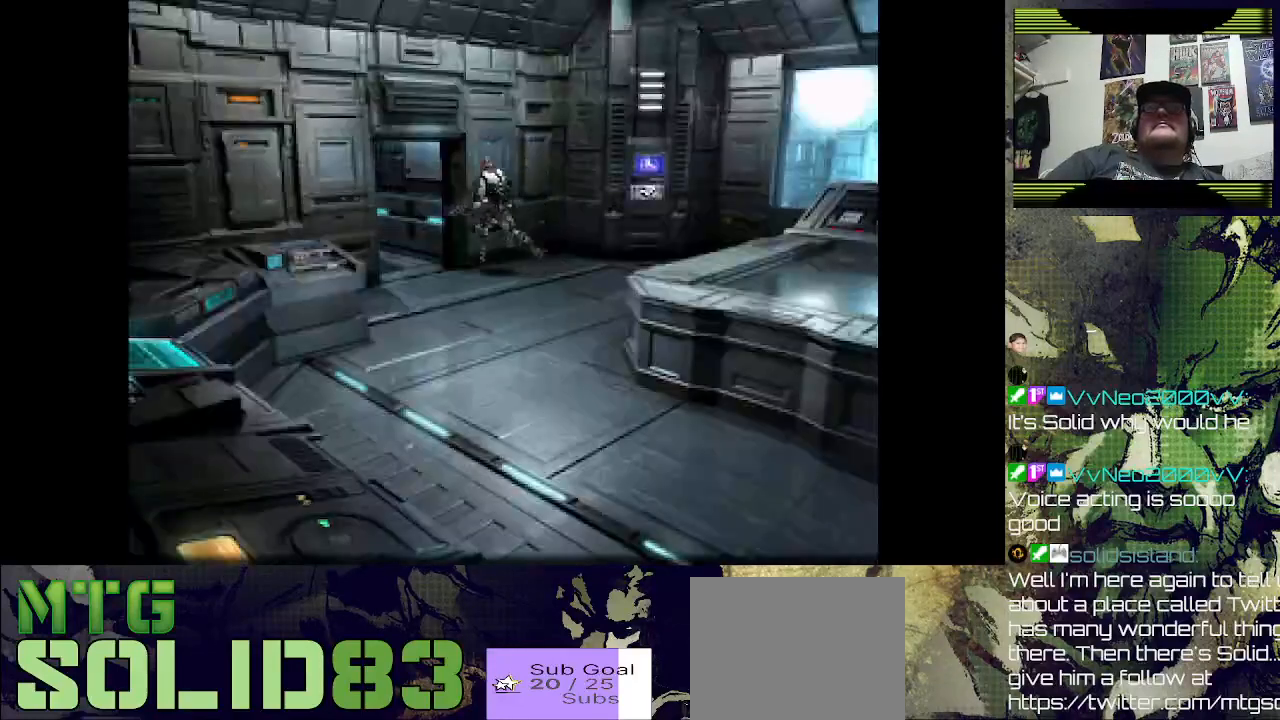
{"buttons": ["DPAD_UP", "DPAD_LEFT"], "right_stick": "center", "events": [[333, "DPAD_RIGHT", "up"], [500, "DPAD_LEFT", "down"]]}
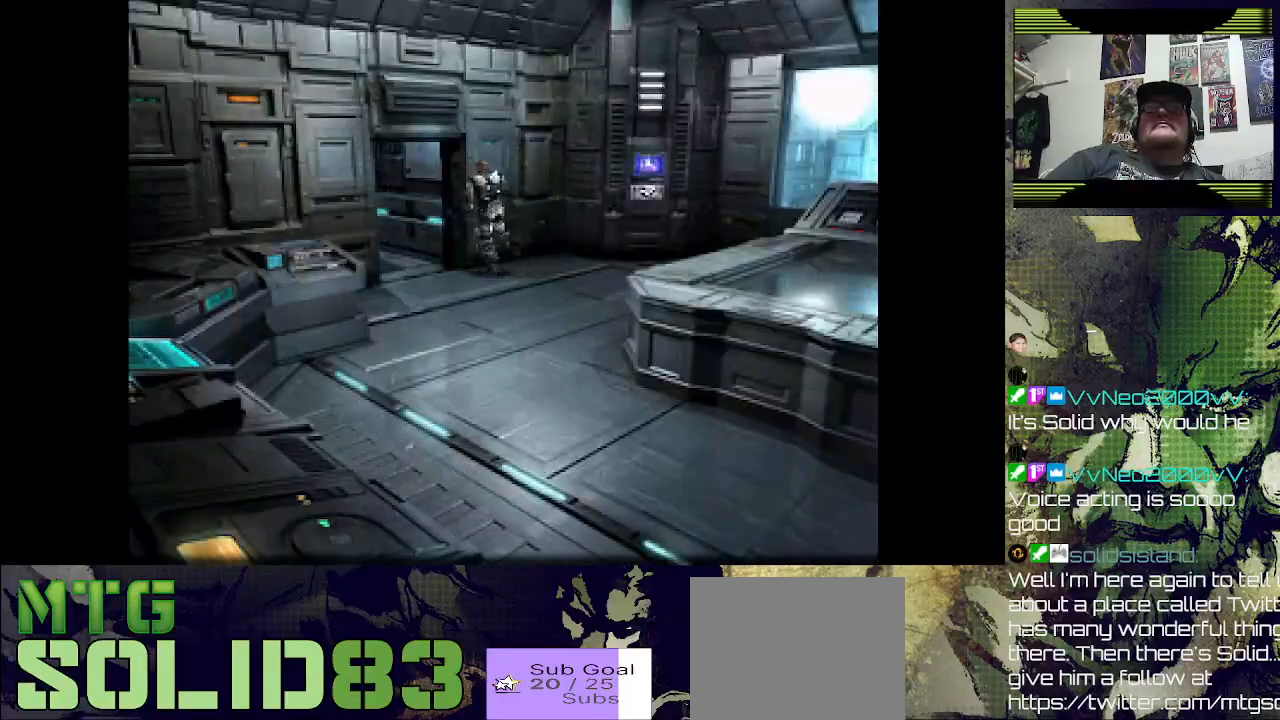
{"buttons": ["DPAD_UP"], "right_stick": "center", "events": [[367, "DPAD_LEFT", "up"]]}
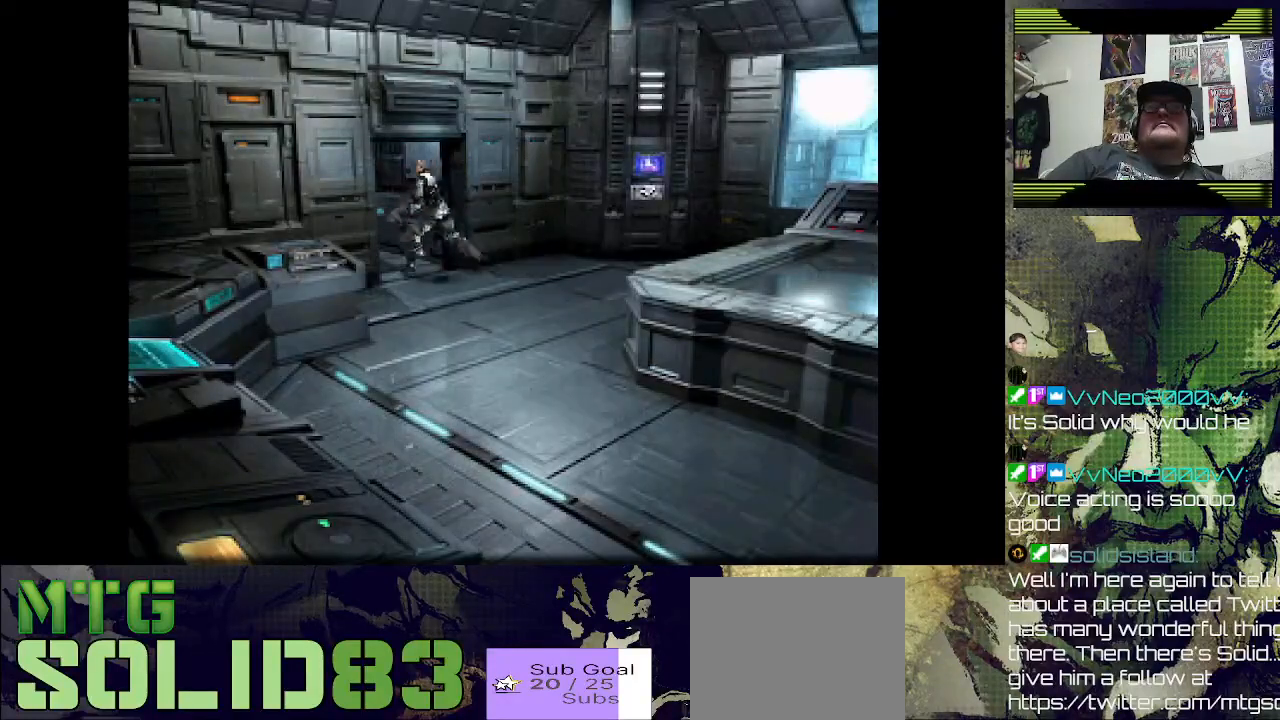
{"buttons": ["DPAD_UP"], "right_stick": "center", "events": [[33, "DPAD_RIGHT", "down"], [500, "DPAD_RIGHT", "up"]]}
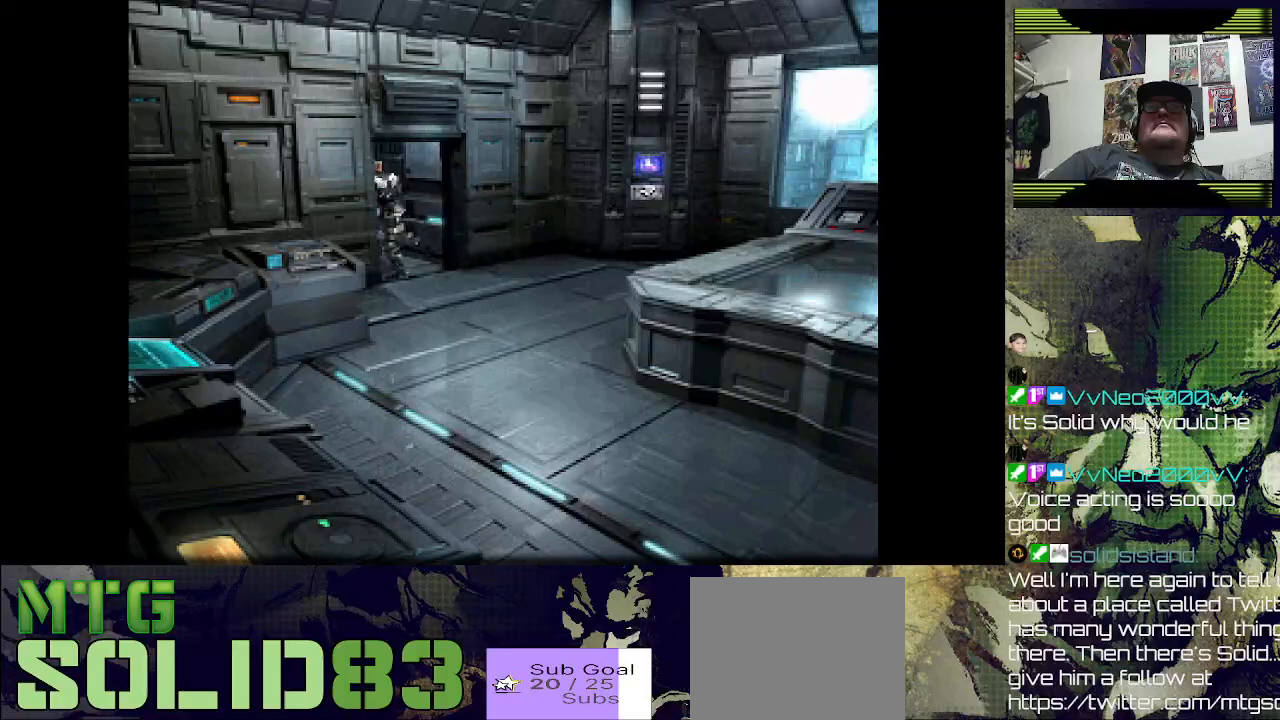
{"buttons": [], "right_stick": "center", "events": [[100, "DPAD_UP", "up"]]}
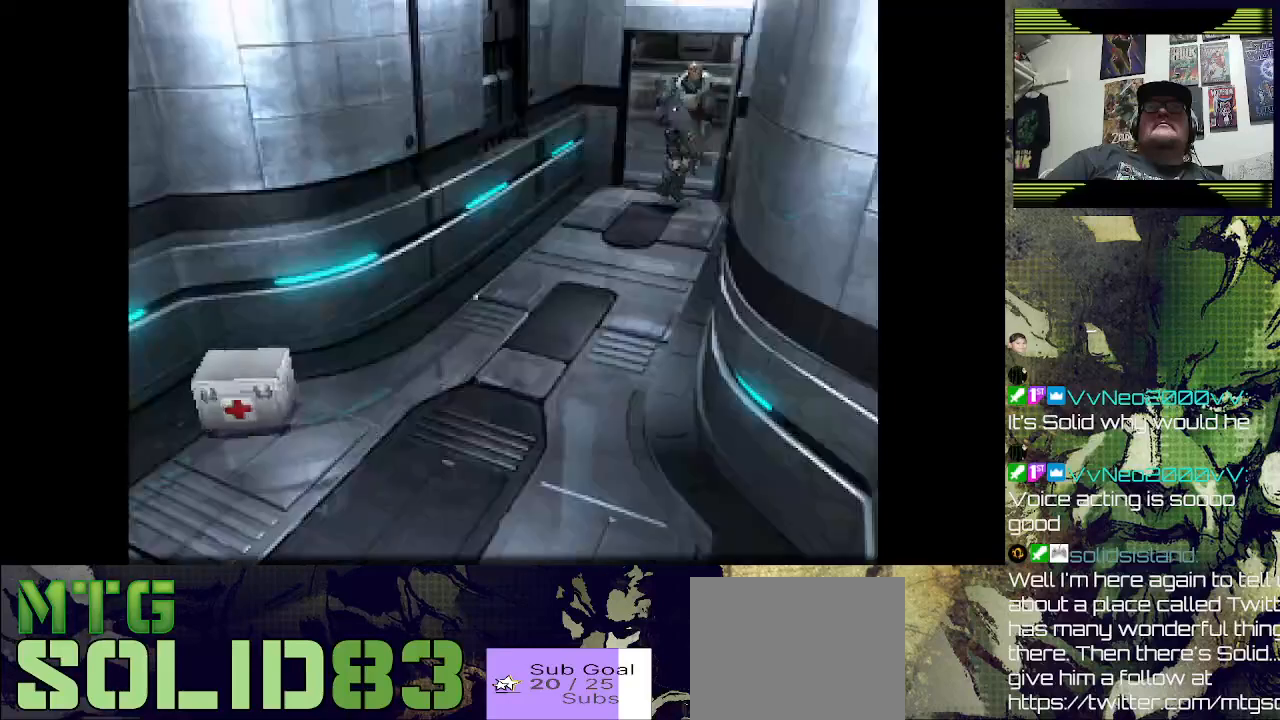
{"buttons": [], "right_stick": "center", "events": []}
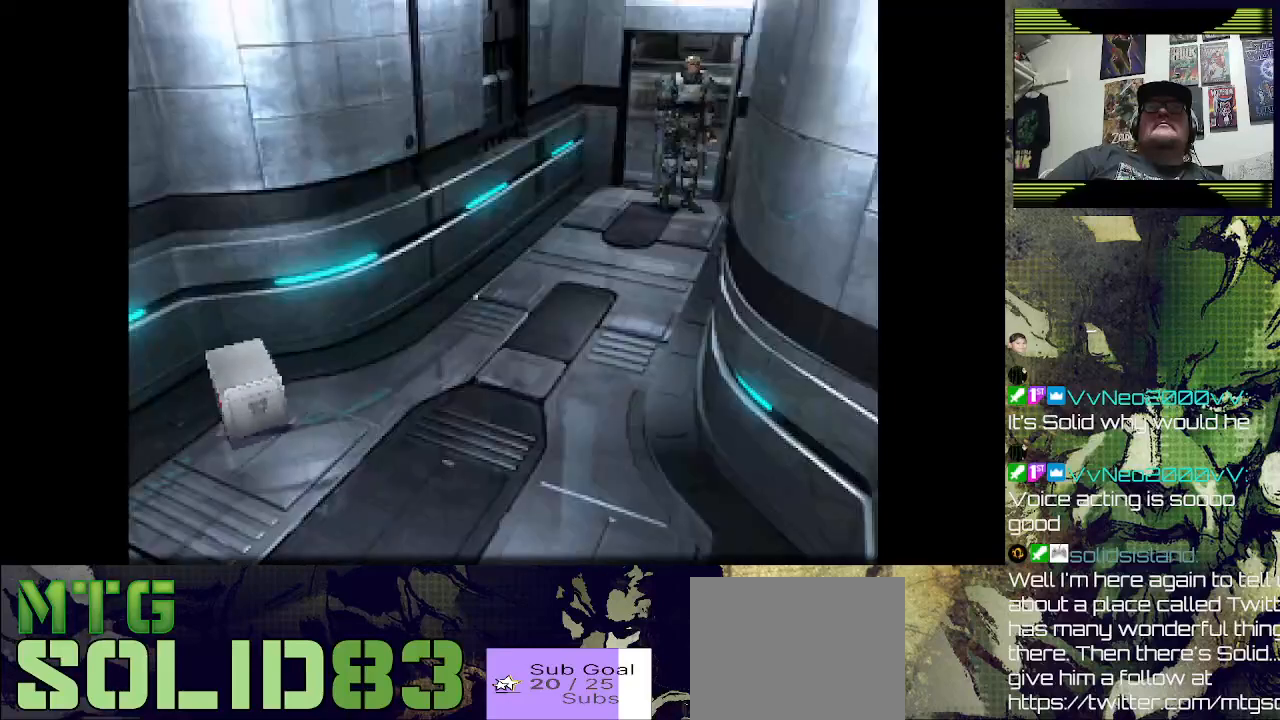
{"buttons": ["DPAD_UP"], "right_stick": "center", "events": [[33, "DPAD_UP", "down"], [133, "DPAD_RIGHT", "down"], [433, "DPAD_RIGHT", "up"]]}
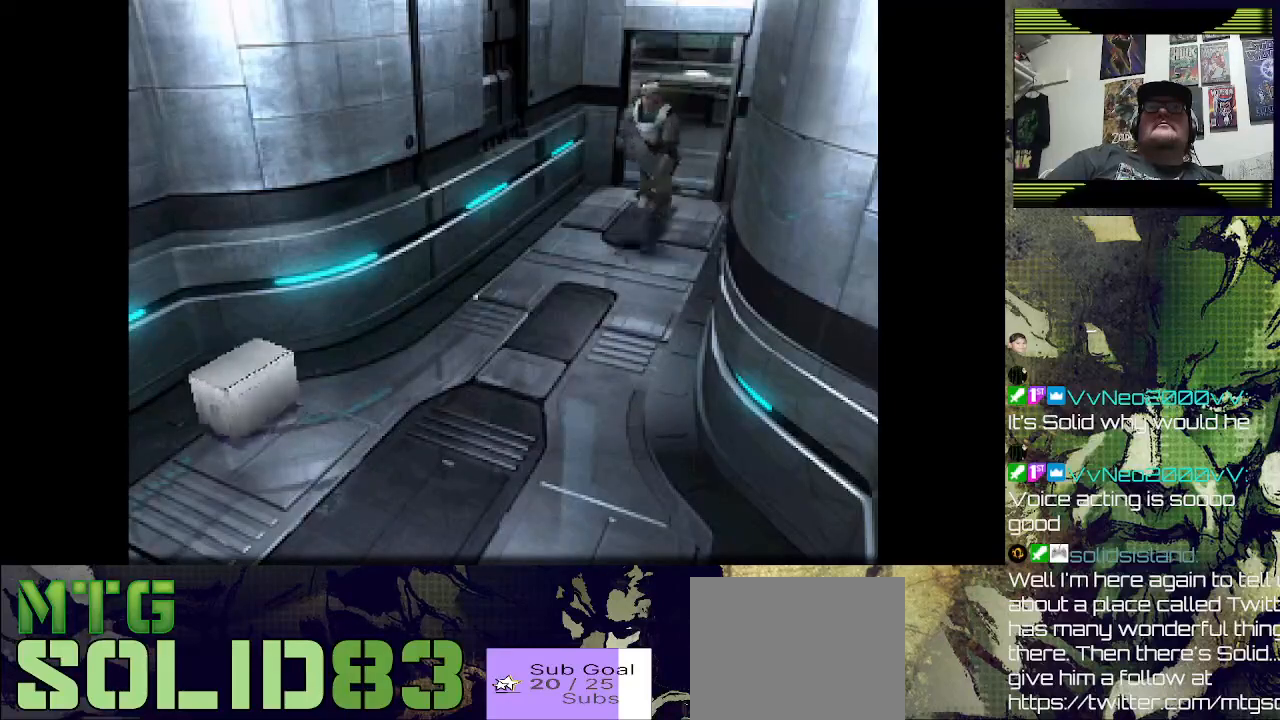
{"buttons": ["DPAD_UP"], "right_stick": "center", "events": [[133, "DPAD_RIGHT", "down"], [267, "DPAD_RIGHT", "up"]]}
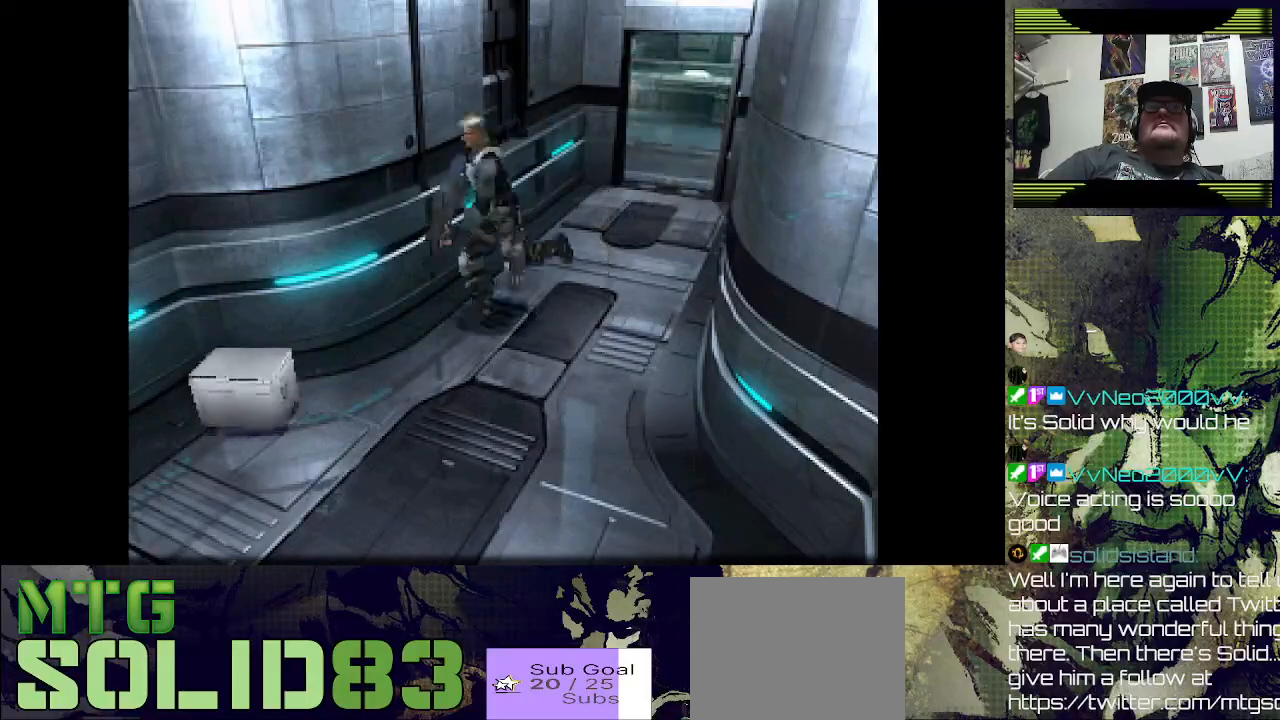
{"buttons": [], "right_stick": "center", "events": [[167, "DPAD_LEFT", "down"], [267, "DPAD_LEFT", "up"], [300, "DPAD_UP", "up"], [367, "CROSS", "down"], [500, "CROSS", "up"]]}
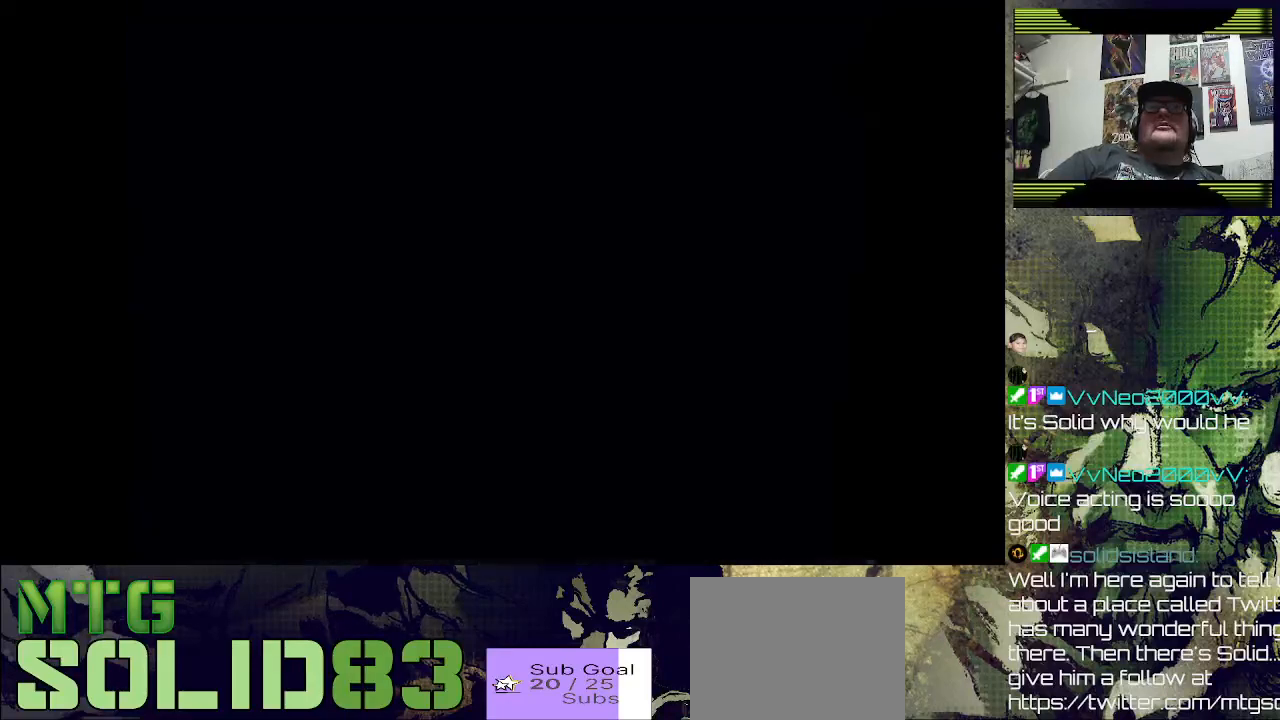
{"buttons": [], "right_stick": "center", "events": []}
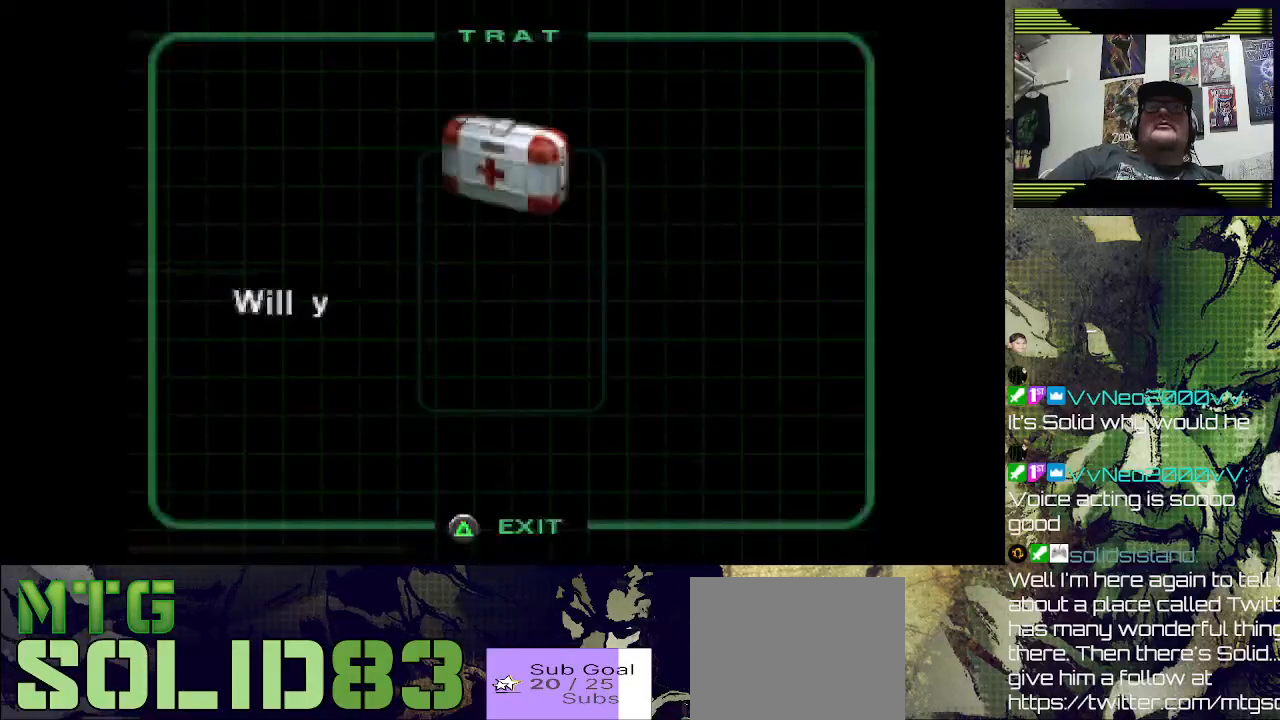
{"buttons": ["CROSS"], "right_stick": "center", "events": [[333, "CROSS", "down"]]}
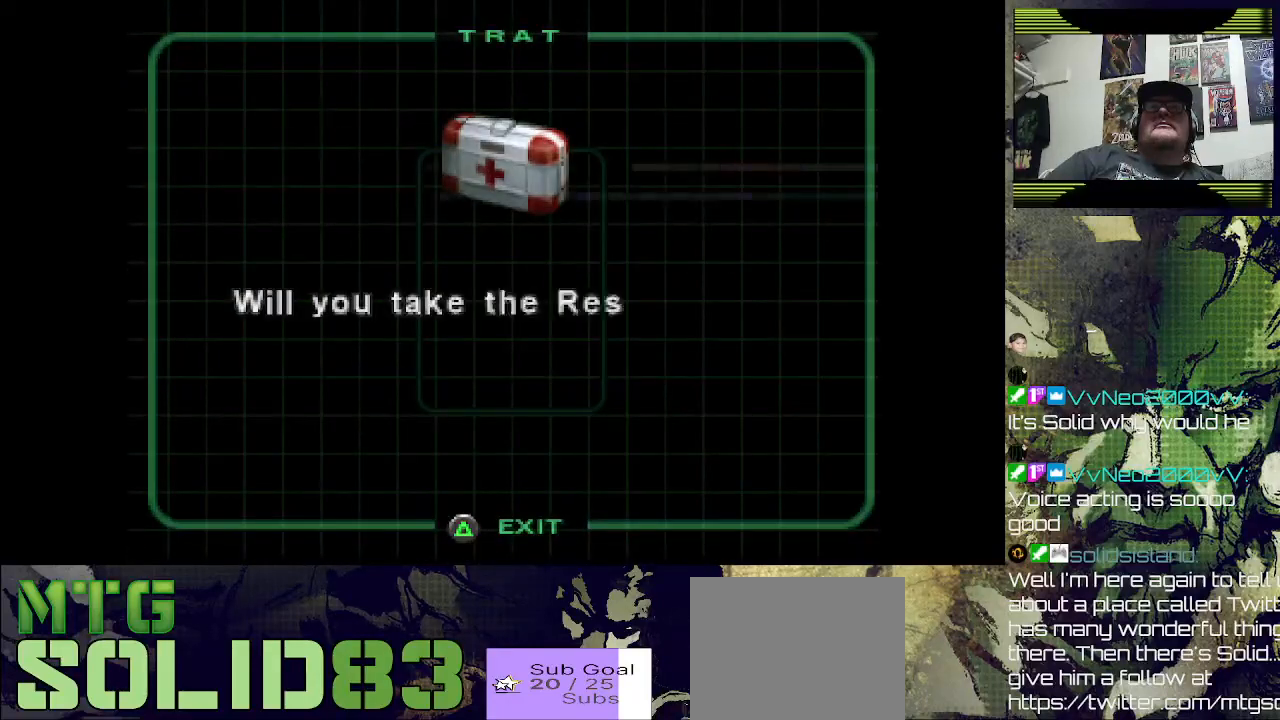
{"buttons": [], "right_stick": "center", "events": [[33, "CROSS", "up"]]}
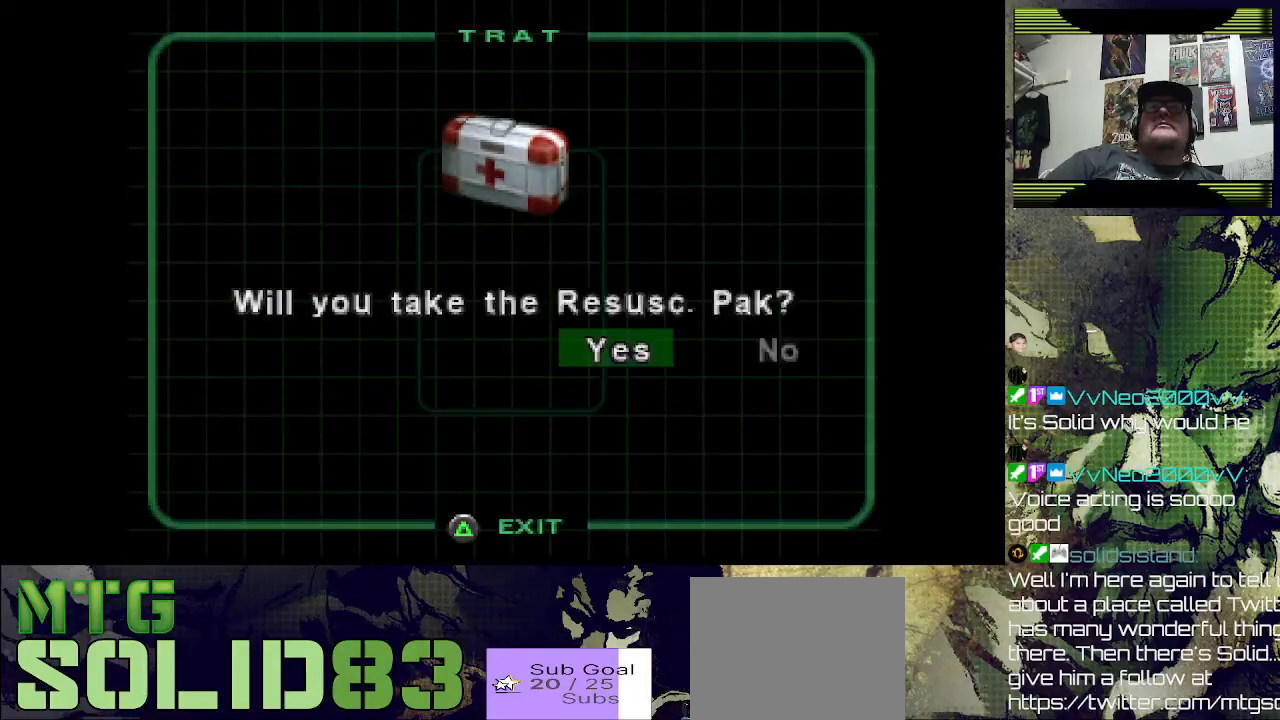
{"buttons": [], "right_stick": "center", "events": []}
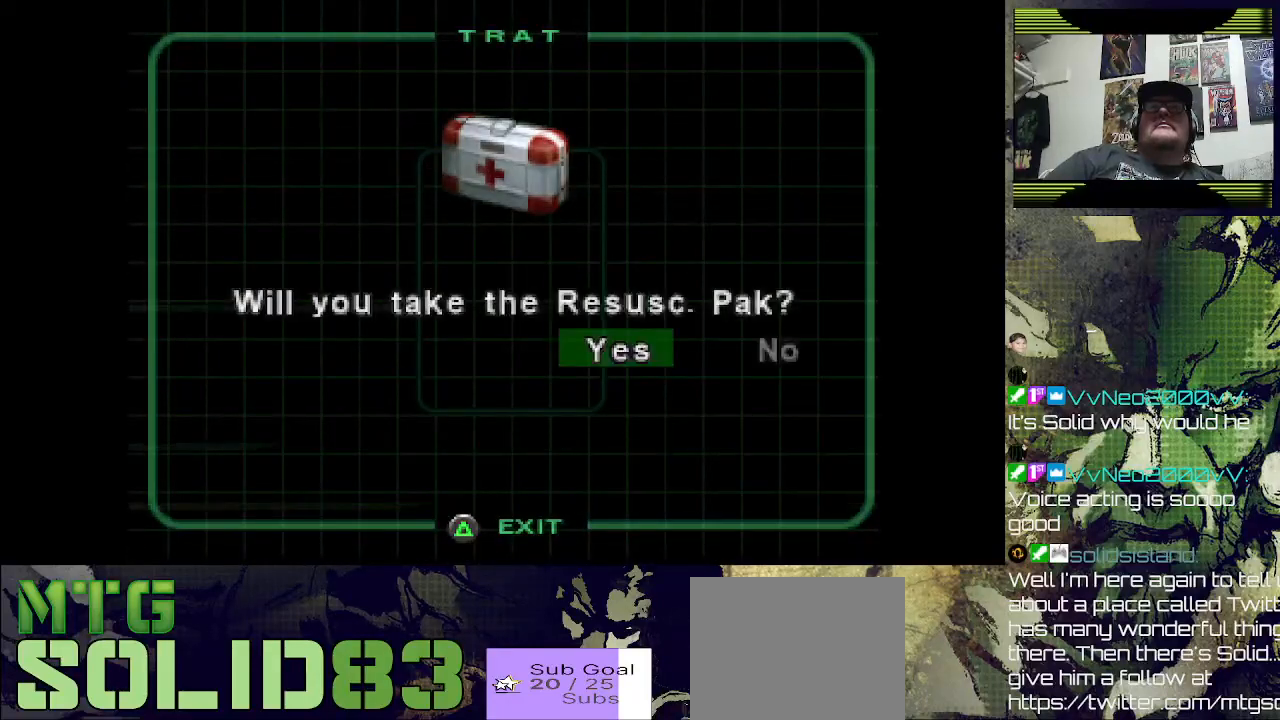
{"buttons": [], "right_stick": "center", "events": []}
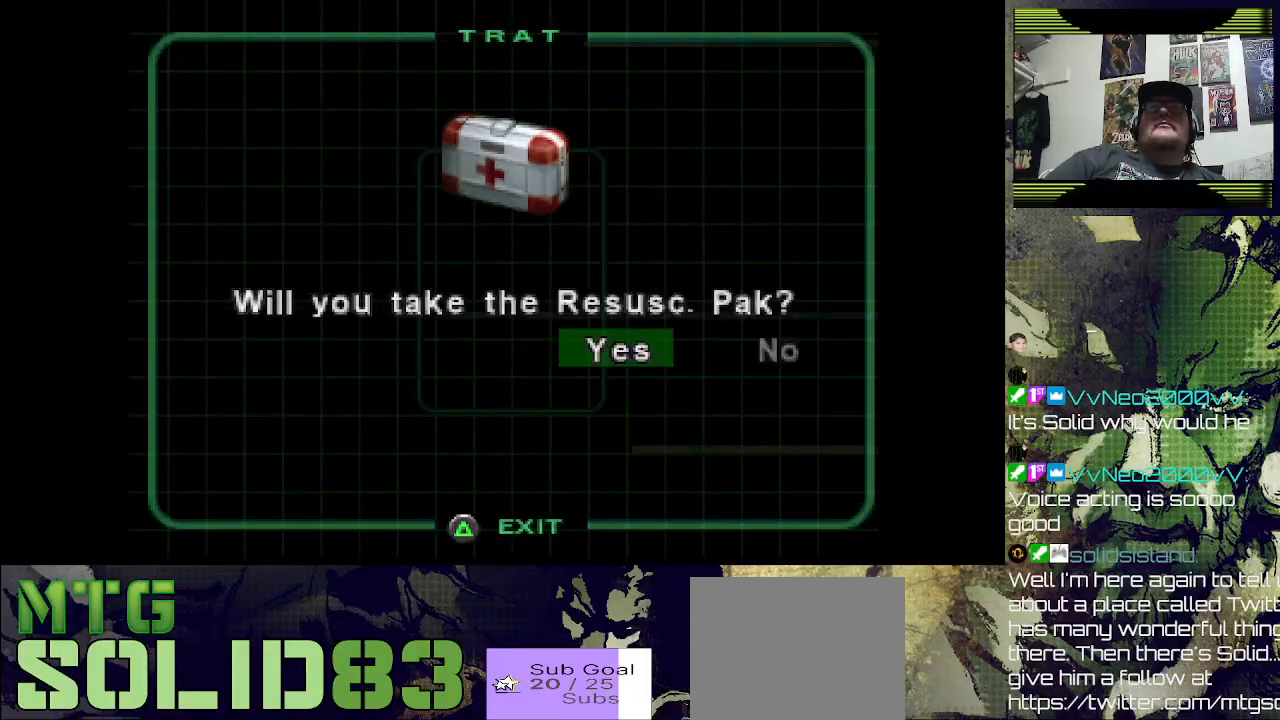
{"buttons": [], "right_stick": "center", "events": [[167, "DPAD_RIGHT", "down"], [300, "DPAD_RIGHT", "up"], [367, "CROSS", "down"], [467, "CROSS", "up"]]}
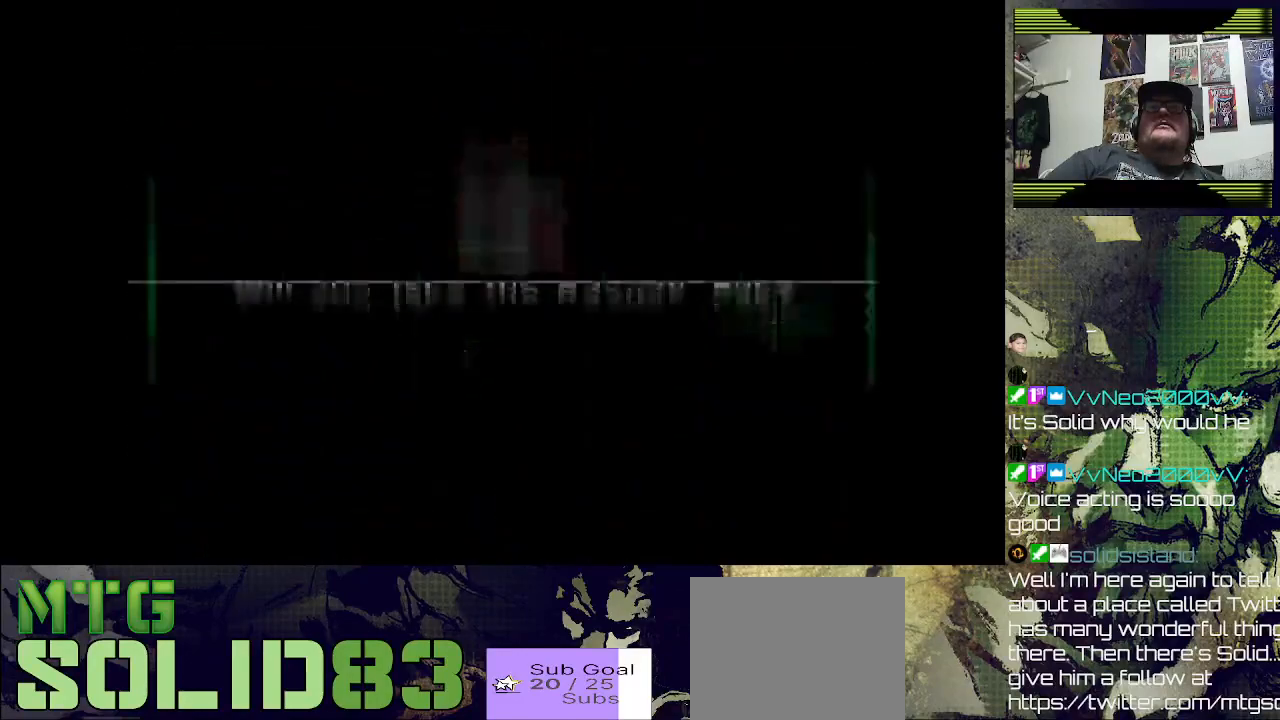
{"buttons": [], "right_stick": "center", "events": []}
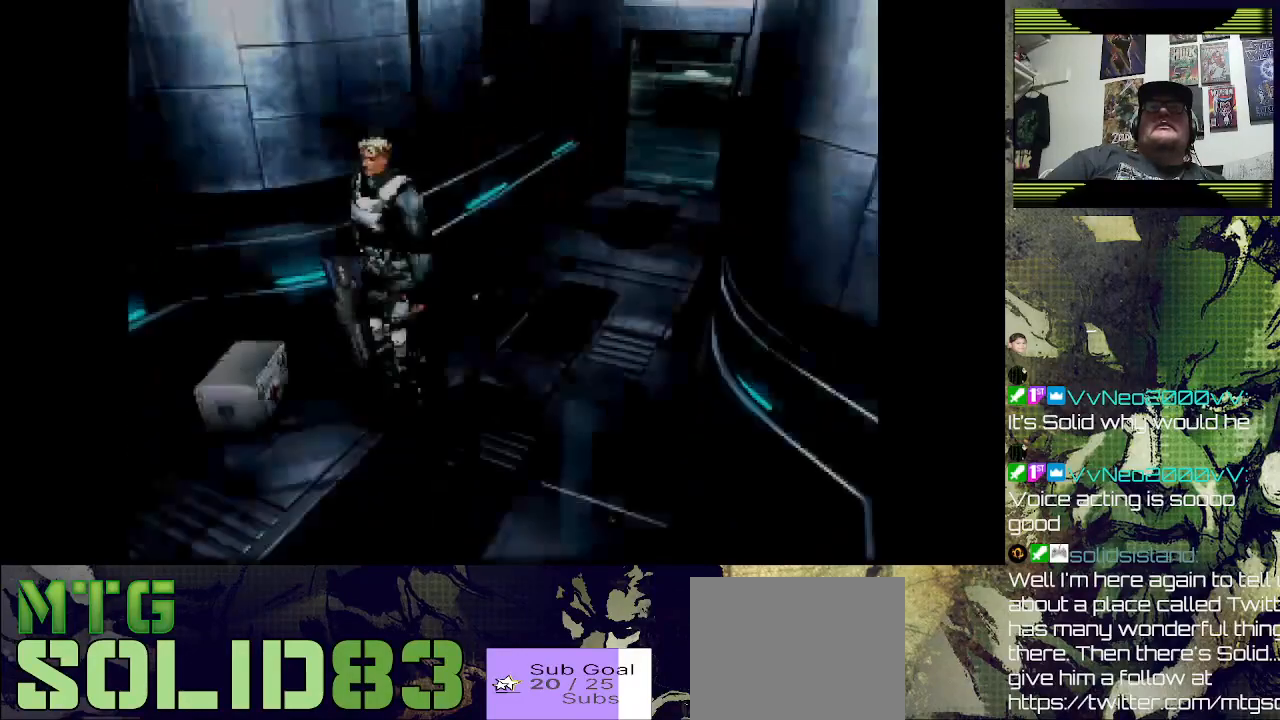
{"buttons": ["DPAD_UP"], "right_stick": "center", "events": [[100, "DPAD_LEFT", "down"], [333, "DPAD_LEFT", "up"], [367, "DPAD_UP", "down"]]}
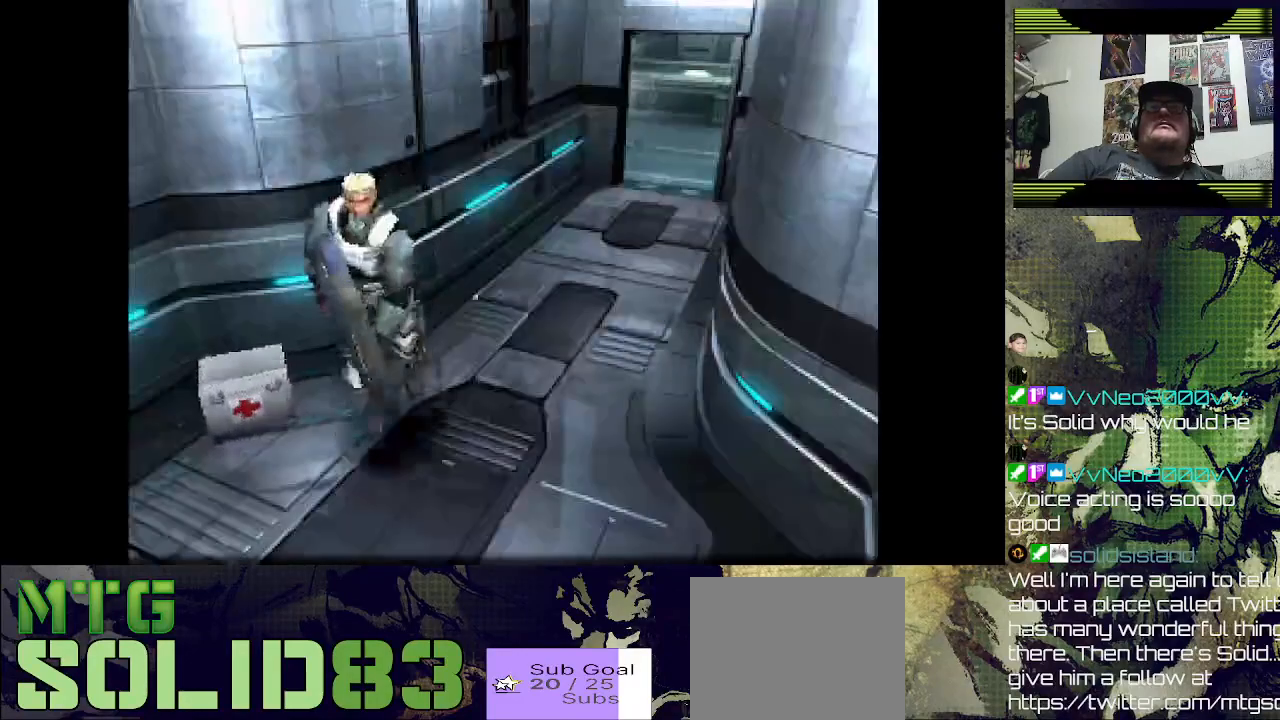
{"buttons": ["DPAD_UP", "DPAD_RIGHT"], "right_stick": "center", "events": [[367, "DPAD_RIGHT", "down"]]}
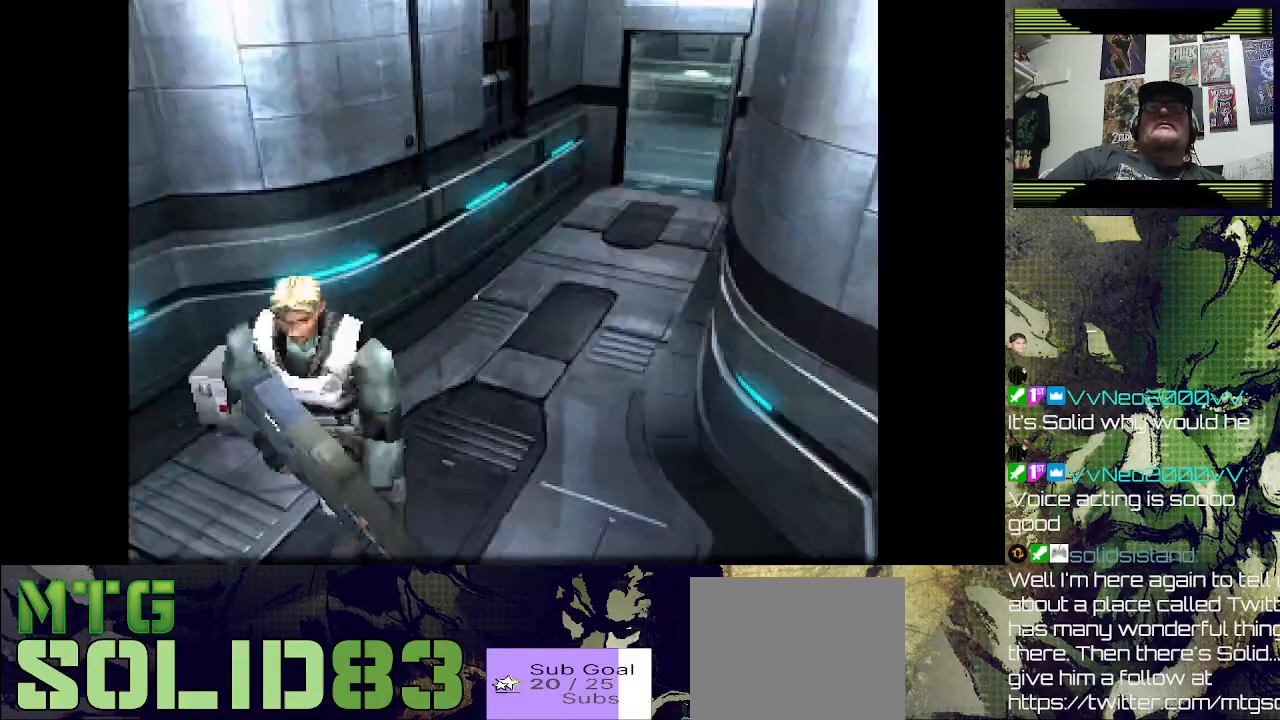
{"buttons": [], "right_stick": "center", "events": [[133, "DPAD_UP", "up"], [200, "DPAD_RIGHT", "up"]]}
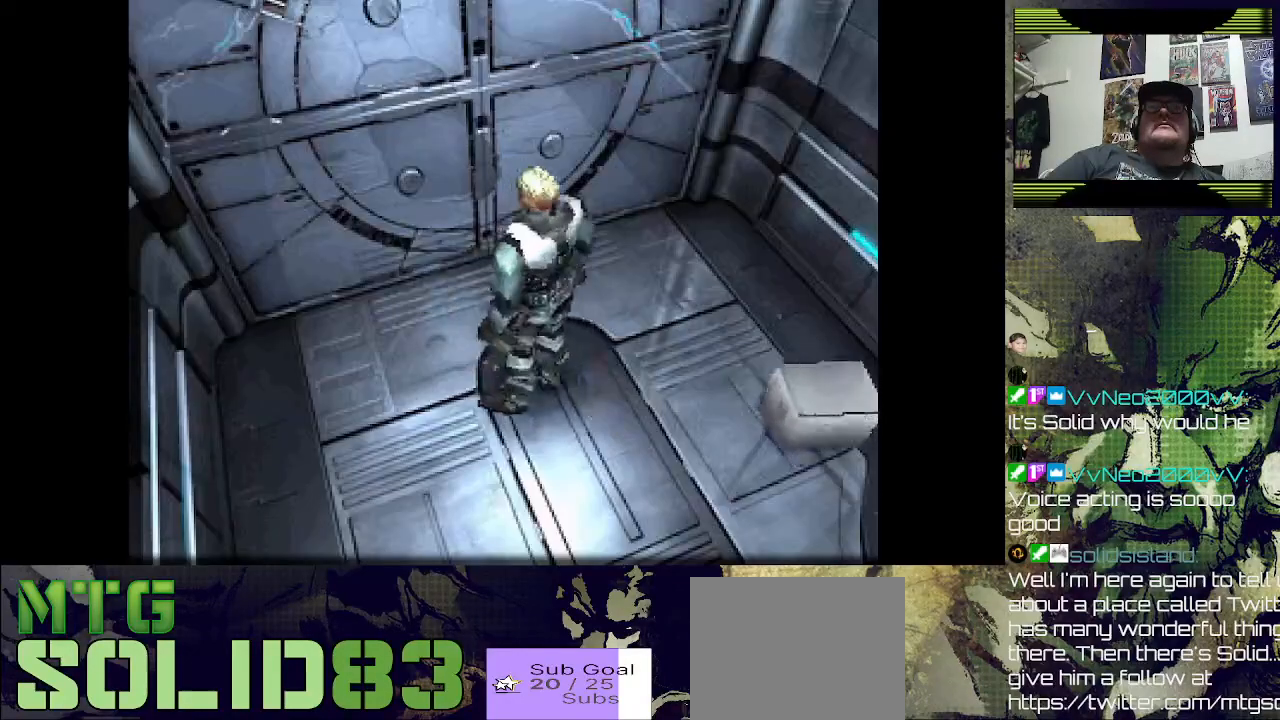
{"buttons": ["DPAD_RIGHT"], "right_stick": "center", "events": [[433, "DPAD_RIGHT", "down"]]}
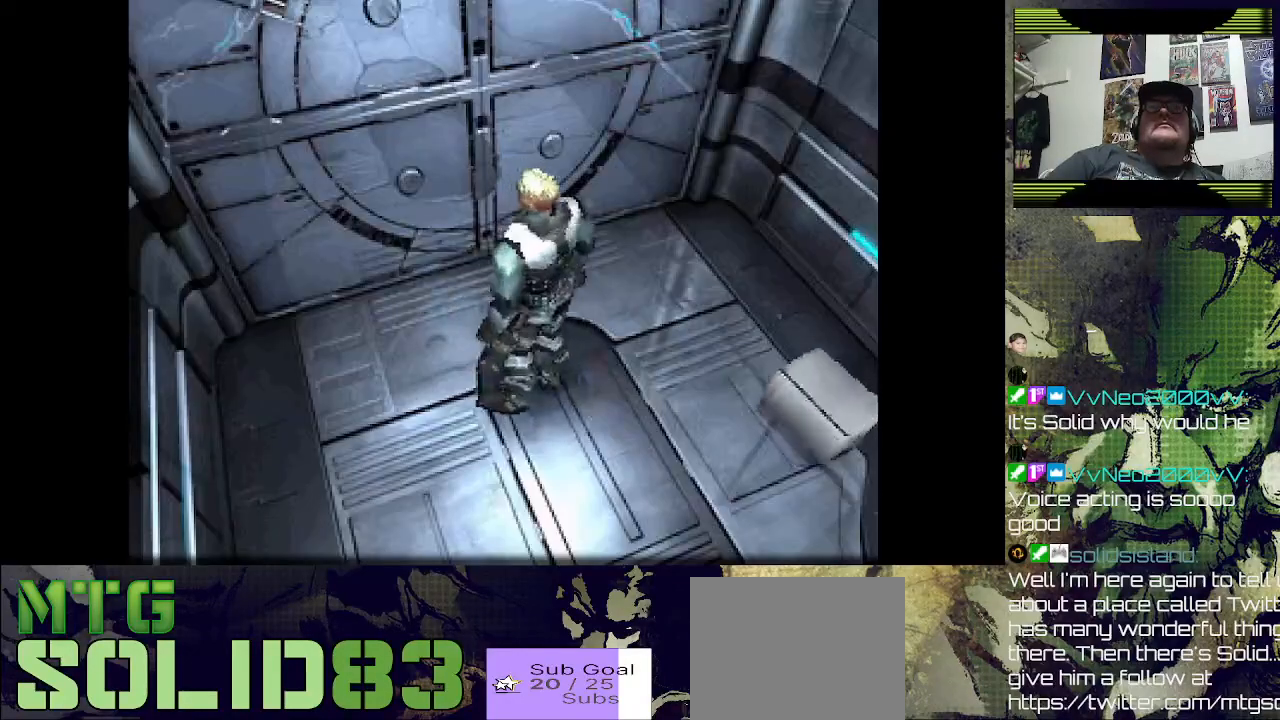
{"buttons": ["DPAD_UP"], "right_stick": "center", "events": [[33, "DPAD_UP", "down"], [100, "DPAD_RIGHT", "up"]]}
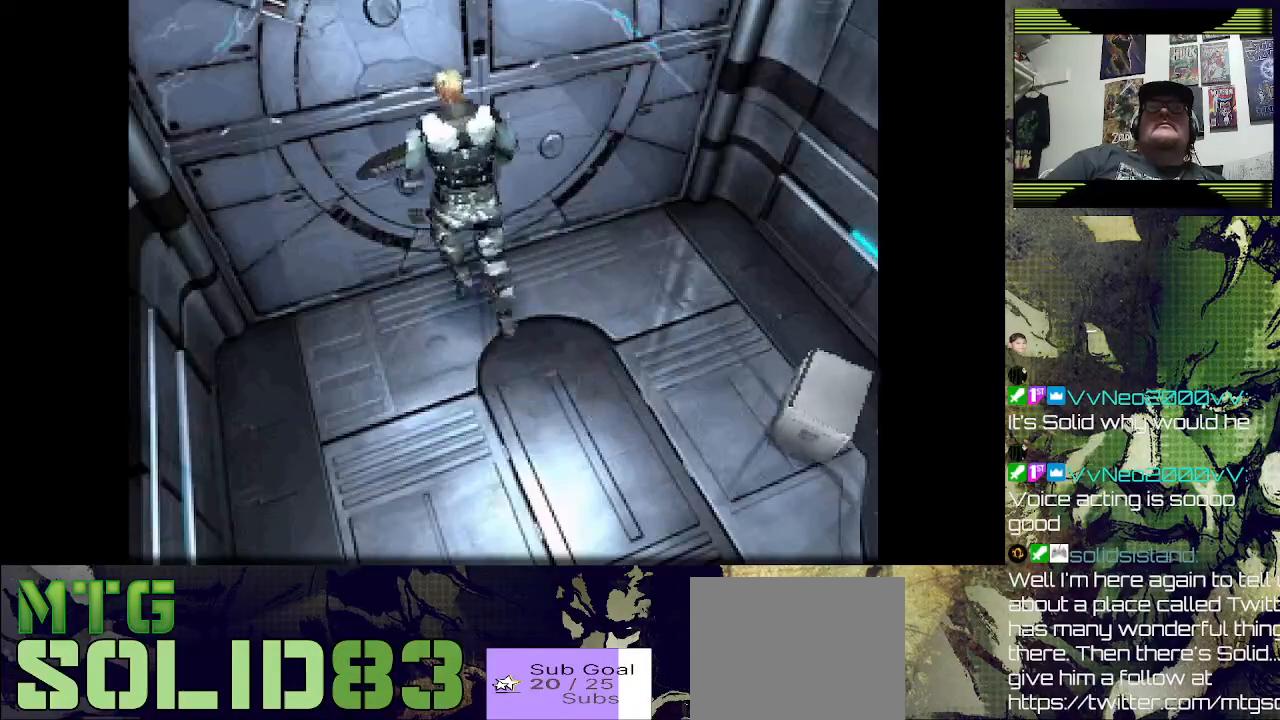
{"buttons": [], "right_stick": "center", "events": [[100, "DPAD_UP", "up"], [300, "CROSS", "down"], [500, "CROSS", "up"]]}